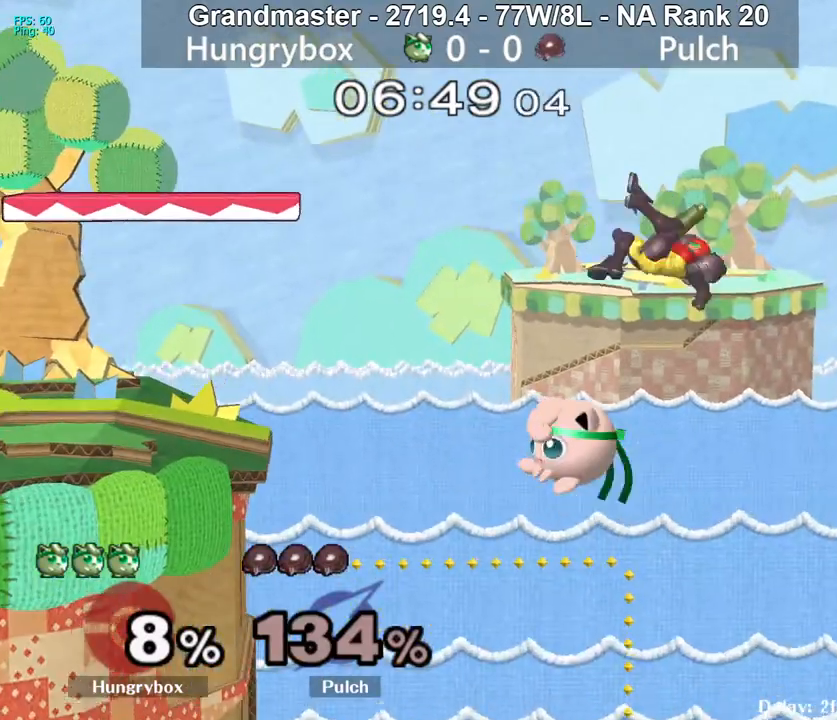
Gameplay with a controller (Nintendo layout); each line is a JSON object with the inputs held at the frame after it. "events" lists button and stick changes between this image and that frame as [ms after this image, input, new state], when the widget could be followed in between. Not read: L3 R3 START.
{"buttons": [], "left_stick": "down-right", "right_stick": "center", "events": [[33, "left_stick", "right"], [167, "left_stick", "left"], [333, "right_stick", "center"], [383, "left_stick", "up-right"], [500, "left_stick", "down-right"]]}
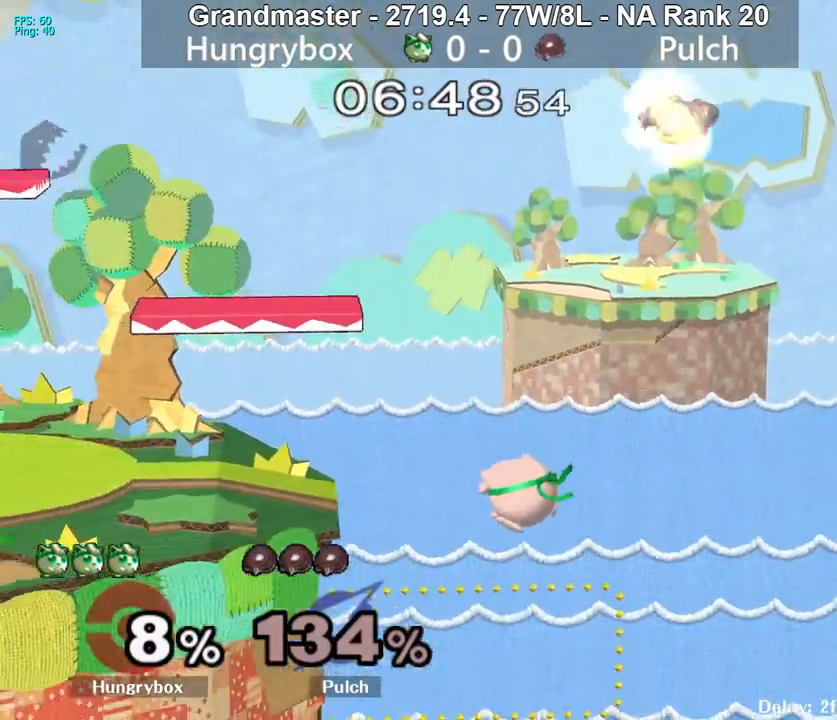
{"buttons": [], "left_stick": "left", "right_stick": "center", "events": [[33, "left_stick", "up-right"], [67, "left_stick", "up"], [200, "left_stick", "left"]]}
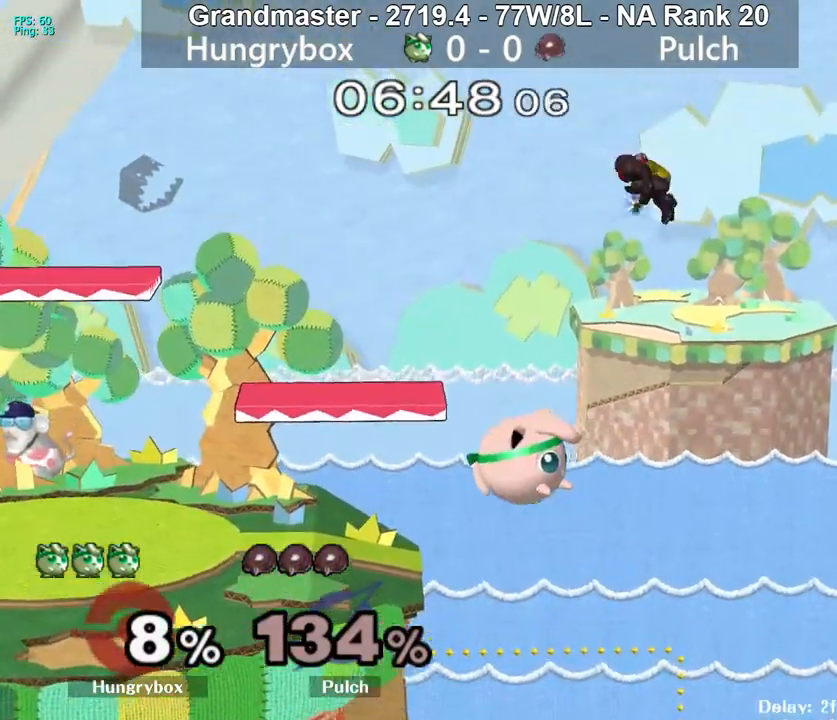
{"buttons": [], "left_stick": "left", "right_stick": "center", "events": [[17, "left_stick", "center"], [83, "left_stick", "down-left"], [167, "left_stick", "up-left"], [250, "right_stick", "right"], [283, "left_stick", "up-right"], [367, "right_stick", "center"], [383, "left_stick", "left"]]}
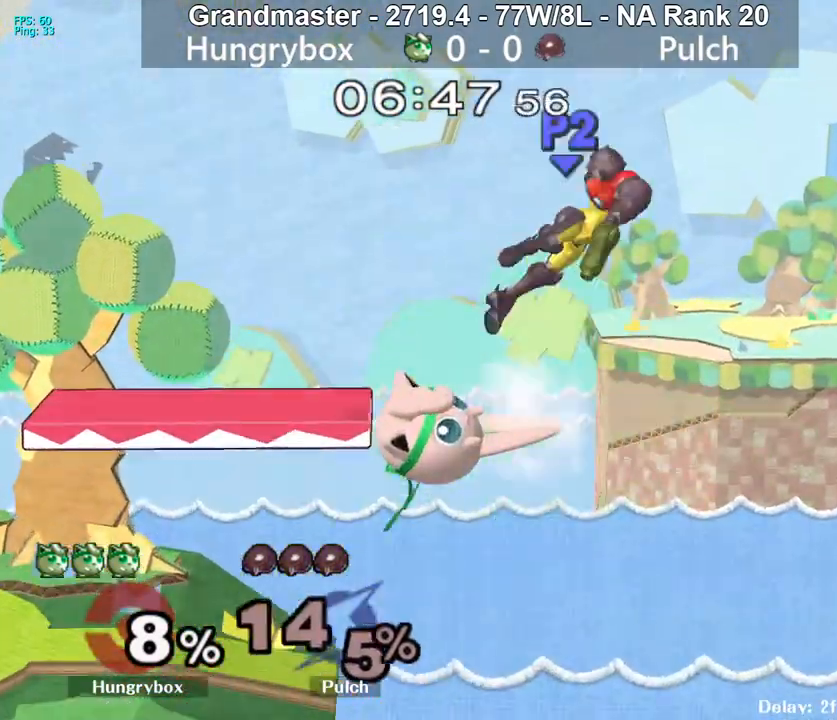
{"buttons": [], "left_stick": "center", "right_stick": "center", "events": [[250, "left_stick", "down"], [283, "R1", "down"], [350, "R1", "up"], [350, "left_stick", "center"]]}
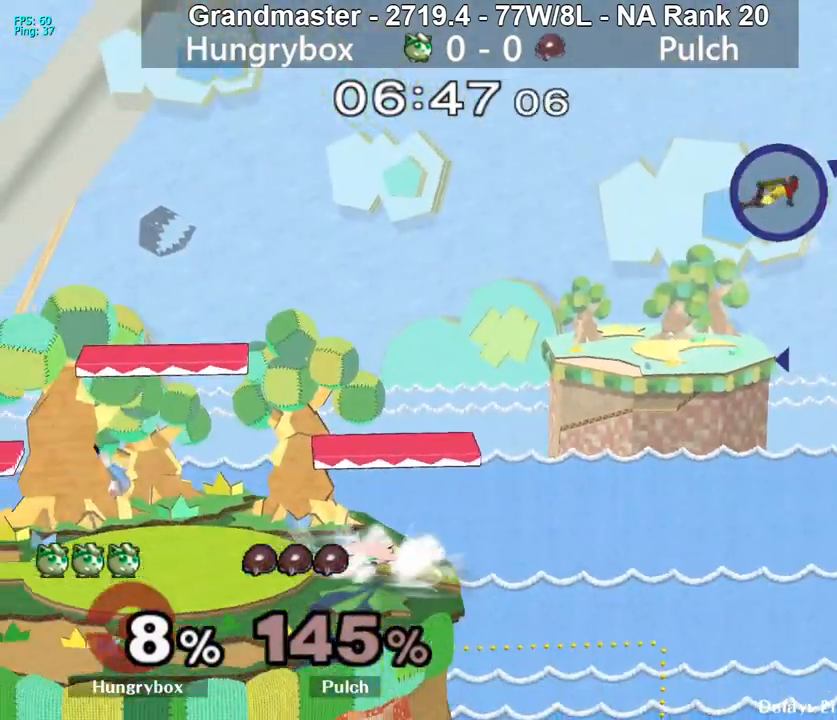
{"buttons": [], "left_stick": "left", "right_stick": "center", "events": [[267, "left_stick", "right"], [300, "Y", "down"], [333, "Y", "up"], [350, "left_stick", "up-left"], [433, "left_stick", "left"]]}
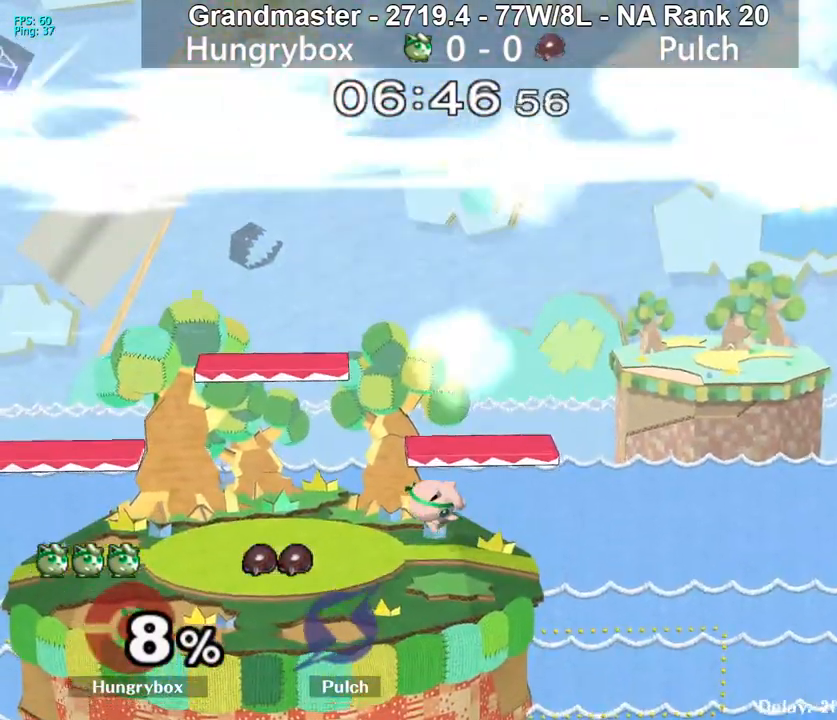
{"buttons": [], "left_stick": "center", "right_stick": "center", "events": [[50, "right_stick", "up"], [100, "Z", "down"], [100, "right_stick", "center"], [150, "Z", "up"], [150, "left_stick", "center"], [200, "left_stick", "down"], [283, "Z", "down"], [283, "left_stick", "down-right"], [383, "Z", "up"], [400, "left_stick", "center"]]}
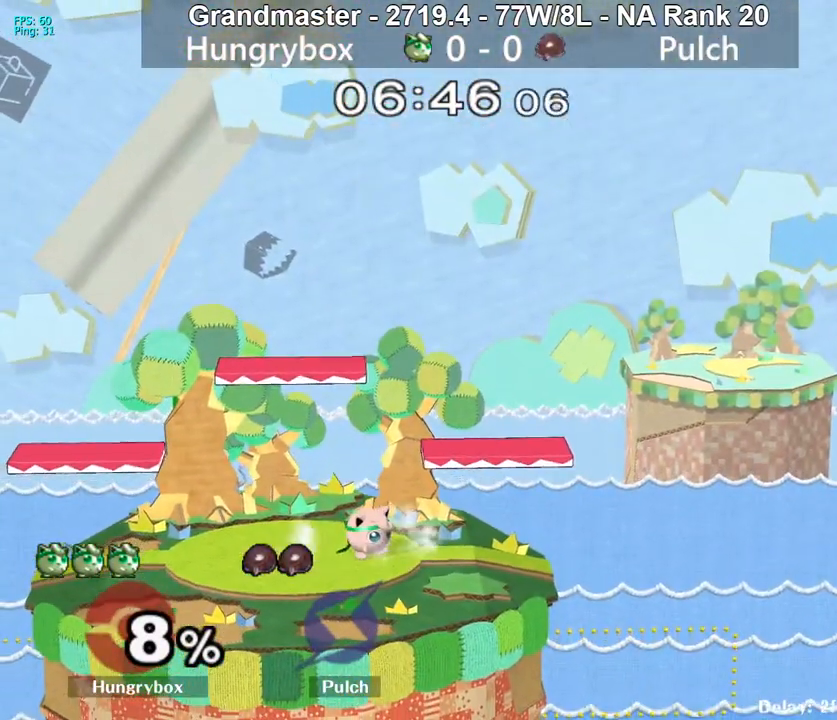
{"buttons": ["R1"], "left_stick": "down-left", "right_stick": "center", "events": [[50, "left_stick", "right"], [217, "R1", "down"], [250, "left_stick", "down"], [300, "R1", "up"], [367, "left_stick", "up-right"], [417, "left_stick", "up-left"], [467, "left_stick", "down-left"], [483, "R1", "down"]]}
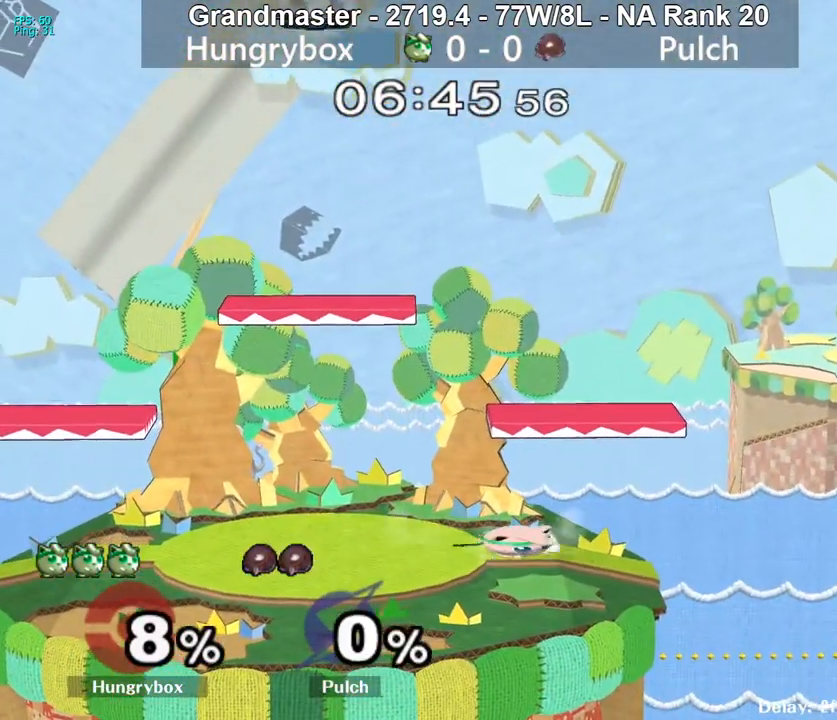
{"buttons": [], "left_stick": "up-right", "right_stick": "center", "events": [[67, "R1", "up"], [83, "left_stick", "center"], [133, "left_stick", "up-right"], [267, "left_stick", "right"], [433, "left_stick", "up-right"]]}
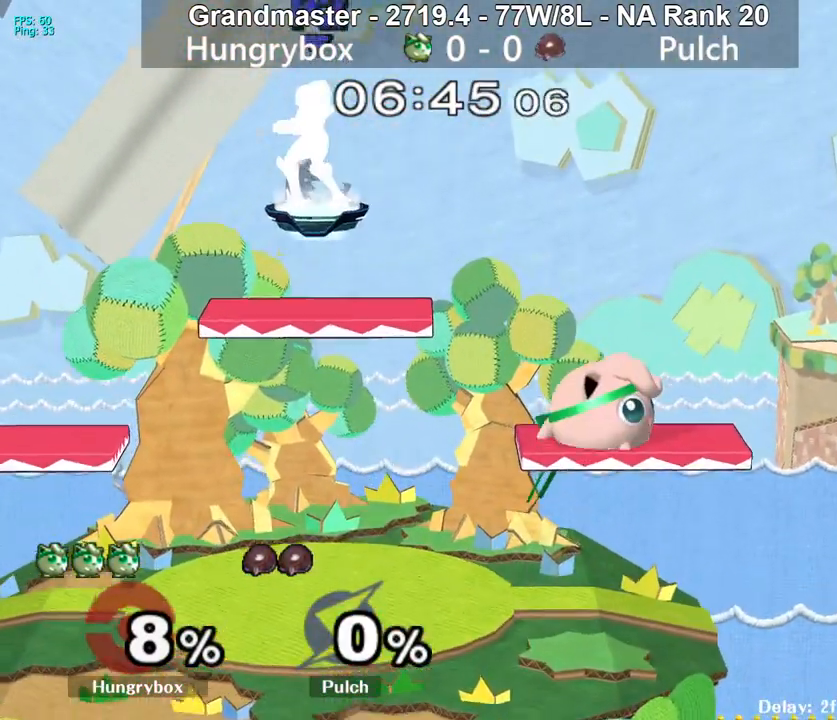
{"buttons": [], "left_stick": "up-right", "right_stick": "center", "events": [[67, "left_stick", "down-right"], [100, "R1", "down"], [183, "R1", "up"], [183, "left_stick", "center"], [267, "left_stick", "up-right"]]}
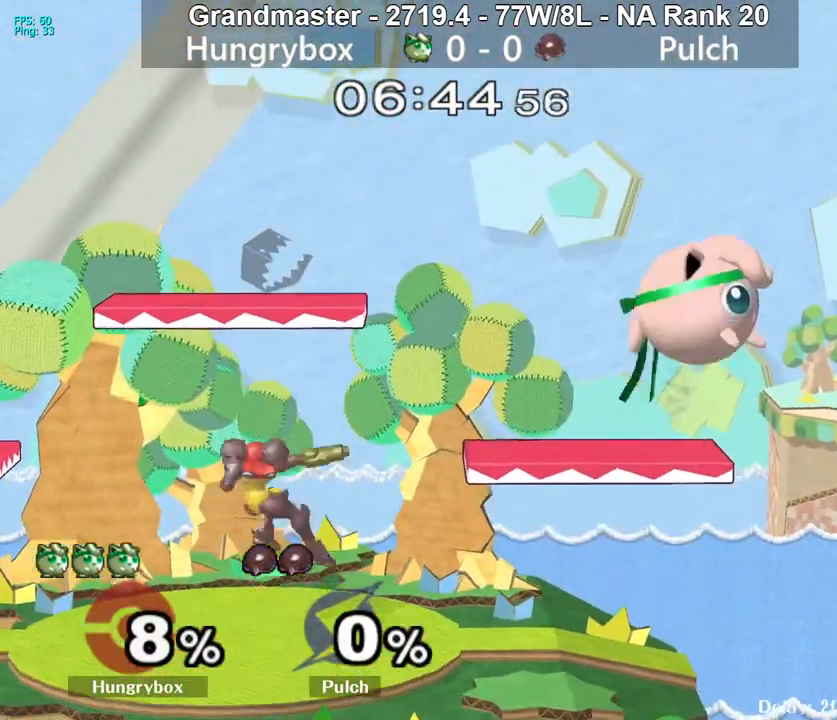
{"buttons": [], "left_stick": "left", "right_stick": "center", "events": [[33, "right_stick", "left"], [50, "left_stick", "up-left"], [100, "left_stick", "left"], [117, "Z", "down"], [133, "right_stick", "center"], [183, "Z", "up"], [233, "Z", "down"], [317, "Z", "up"]]}
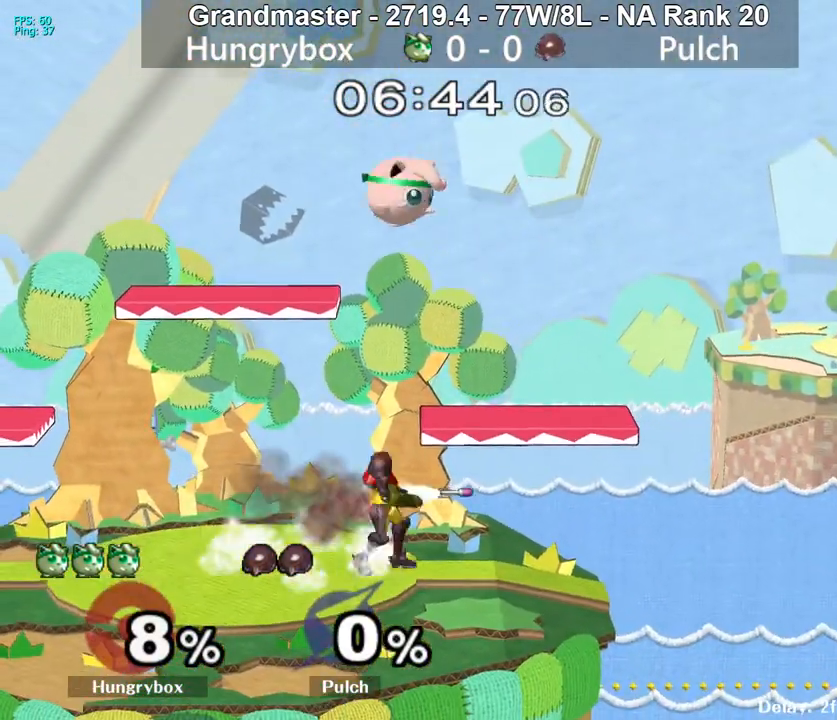
{"buttons": [], "left_stick": "left", "right_stick": "center", "events": [[50, "left_stick", "up"], [83, "right_stick", "left"], [150, "Z", "down"], [167, "left_stick", "left"], [217, "Z", "up"], [233, "right_stick", "center"], [283, "Z", "down"], [383, "Z", "up"]]}
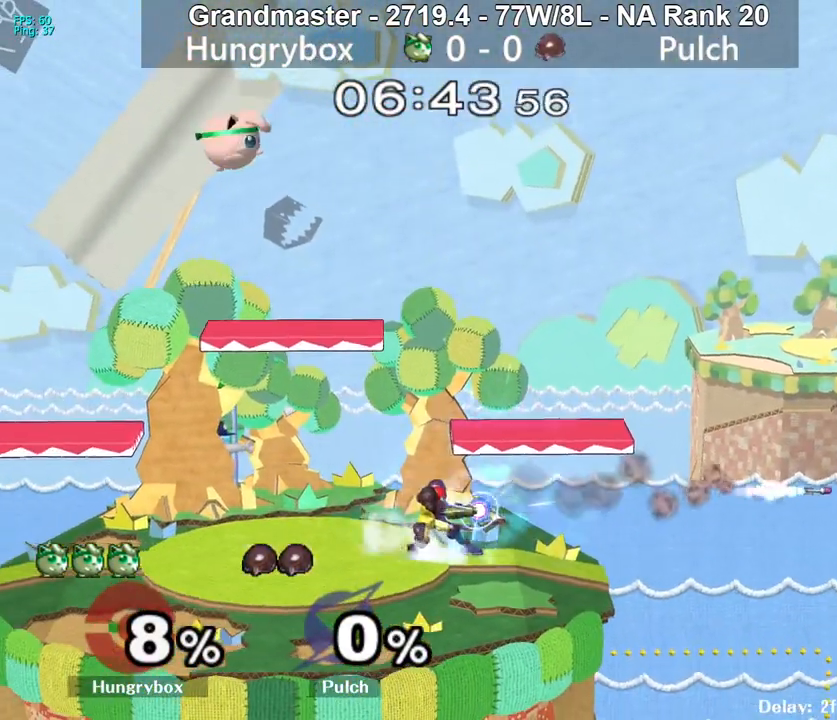
{"buttons": [], "left_stick": "right", "right_stick": "center", "events": [[33, "left_stick", "down-left"], [200, "left_stick", "down-right"], [417, "left_stick", "right"]]}
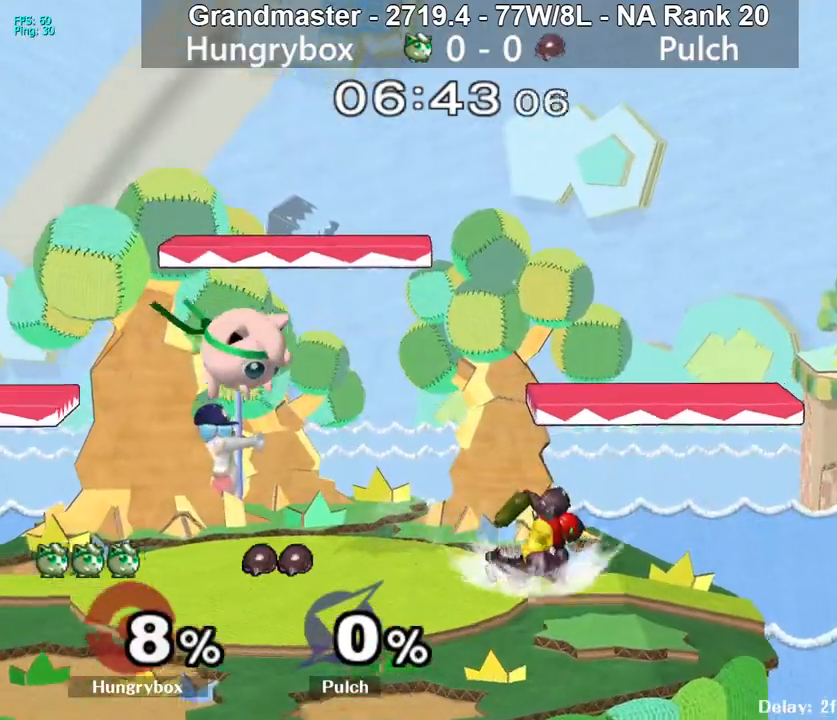
{"buttons": [], "left_stick": "up-left", "right_stick": "center", "events": [[317, "left_stick", "up-right"], [467, "left_stick", "up-left"]]}
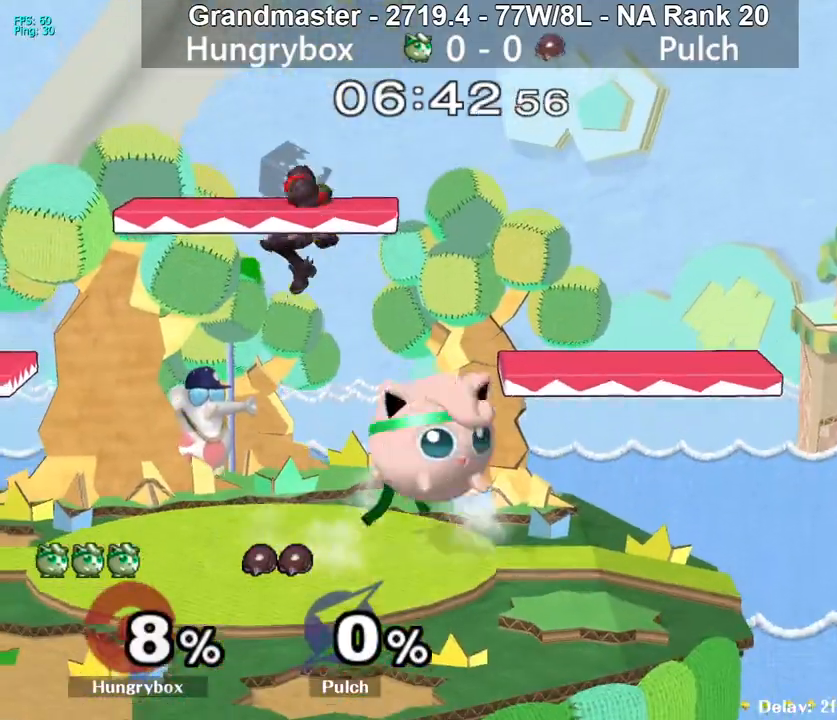
{"buttons": [], "left_stick": "right", "right_stick": "center", "events": [[50, "right_stick", "left"], [67, "left_stick", "left"], [117, "right_stick", "up-left"], [133, "R1", "down"], [233, "R1", "up"], [233, "left_stick", "up-right"], [267, "right_stick", "center"], [367, "left_stick", "right"]]}
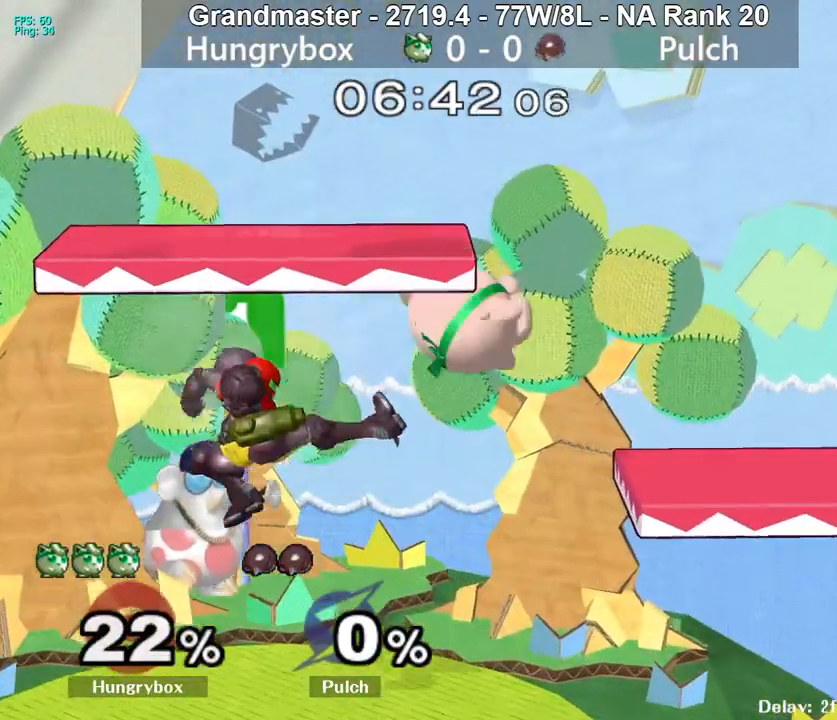
{"buttons": [], "left_stick": "left", "right_stick": "center", "events": [[100, "left_stick", "left"], [383, "Z", "down"], [467, "Z", "up"]]}
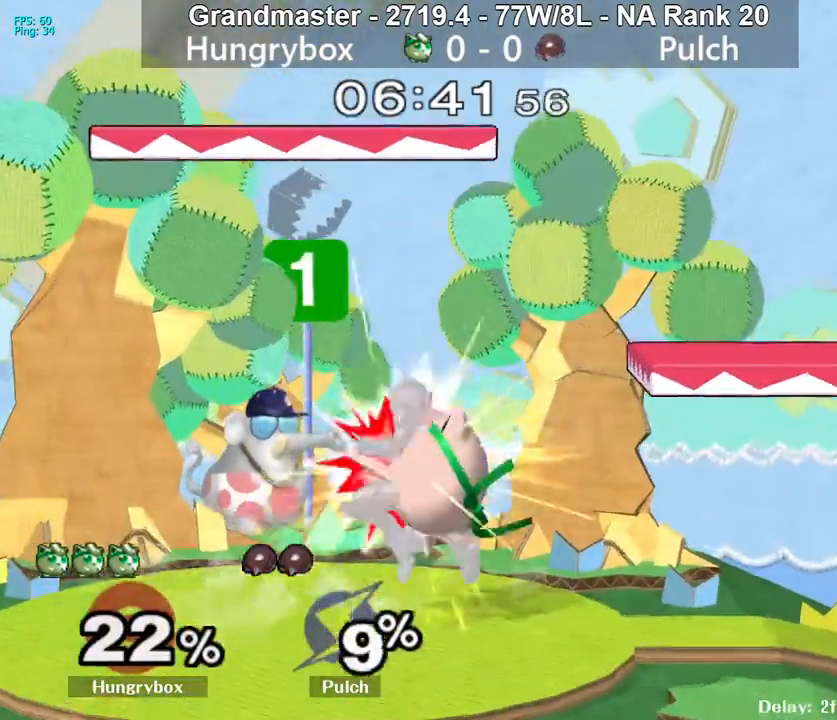
{"buttons": ["Z"], "left_stick": "left", "right_stick": "right", "events": [[17, "Z", "down"], [83, "Z", "up"], [117, "Z", "down"], [200, "Z", "up"], [250, "left_stick", "center"], [333, "left_stick", "up"], [433, "Z", "down"], [433, "right_stick", "right"], [483, "left_stick", "left"]]}
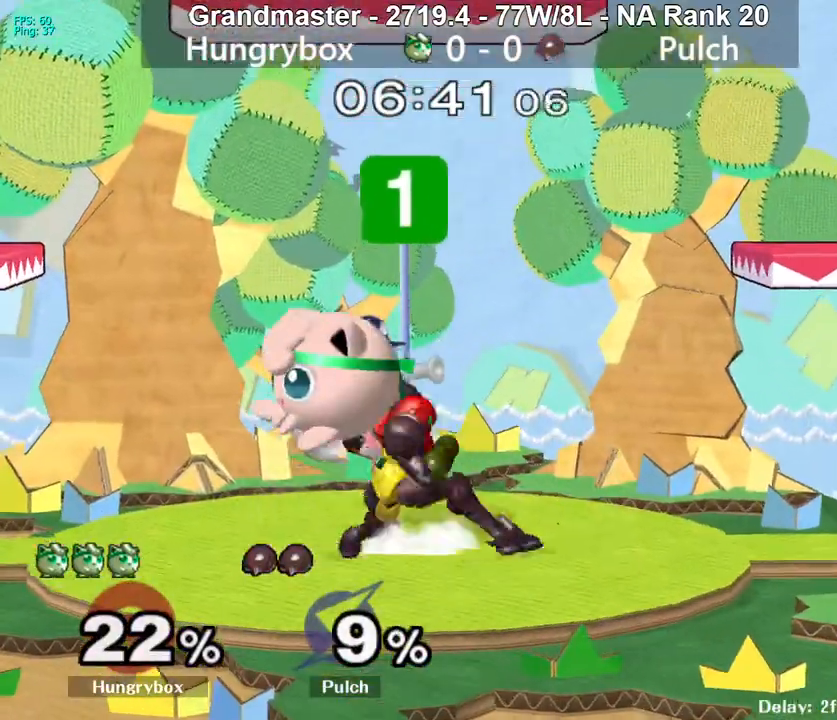
{"buttons": ["Z"], "left_stick": "right", "right_stick": "center", "events": [[17, "Z", "up"], [17, "right_stick", "center"], [233, "left_stick", "right"], [500, "Z", "down"]]}
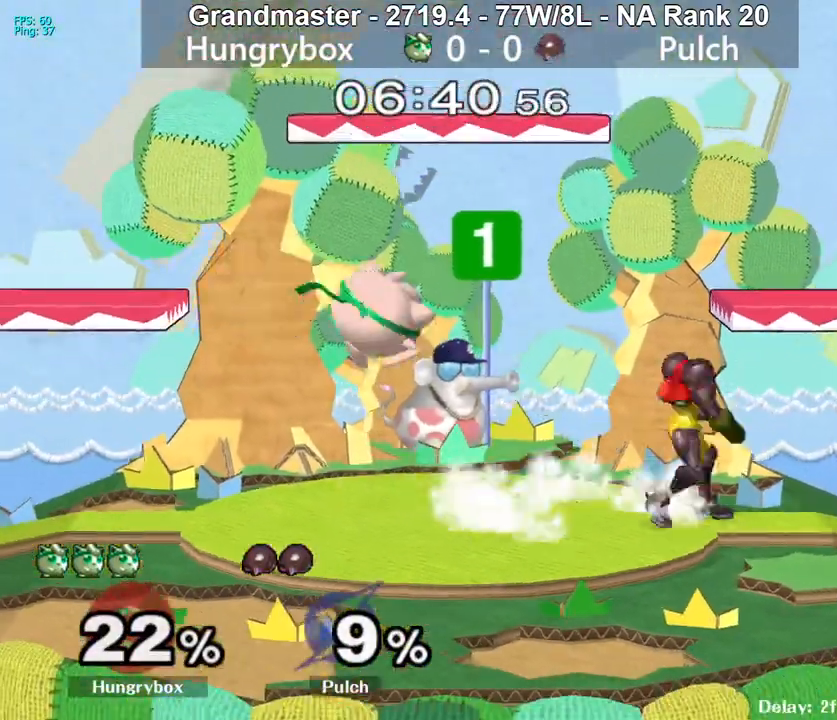
{"buttons": ["R1"], "left_stick": "center", "right_stick": "center", "events": [[50, "Z", "up"], [100, "Z", "down"], [150, "Z", "up"], [200, "Z", "down"], [267, "left_stick", "center"], [283, "R1", "down"], [283, "Z", "up"]]}
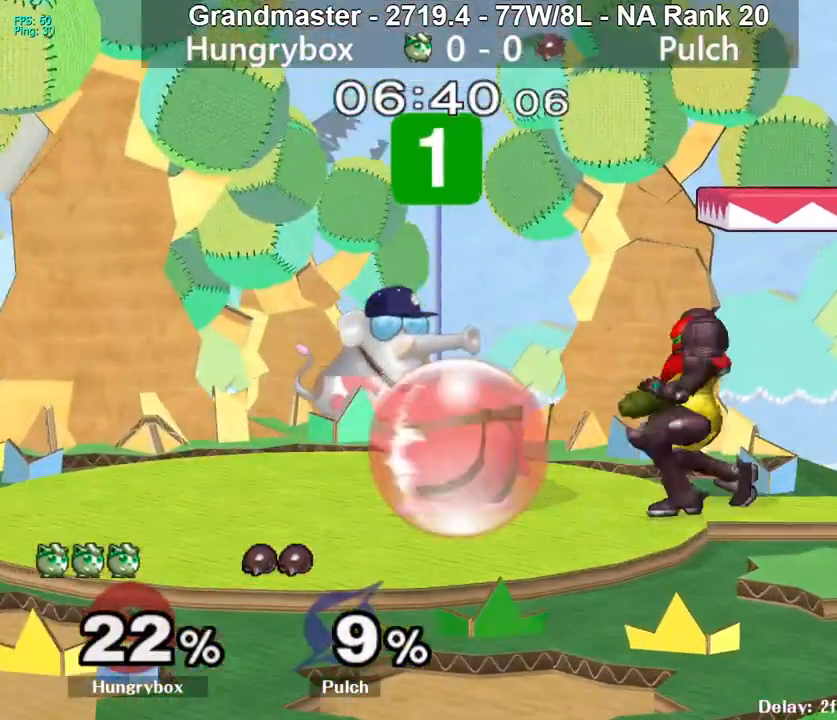
{"buttons": [], "left_stick": "right", "right_stick": "center", "events": [[400, "R1", "up"], [400, "left_stick", "up"], [483, "left_stick", "right"]]}
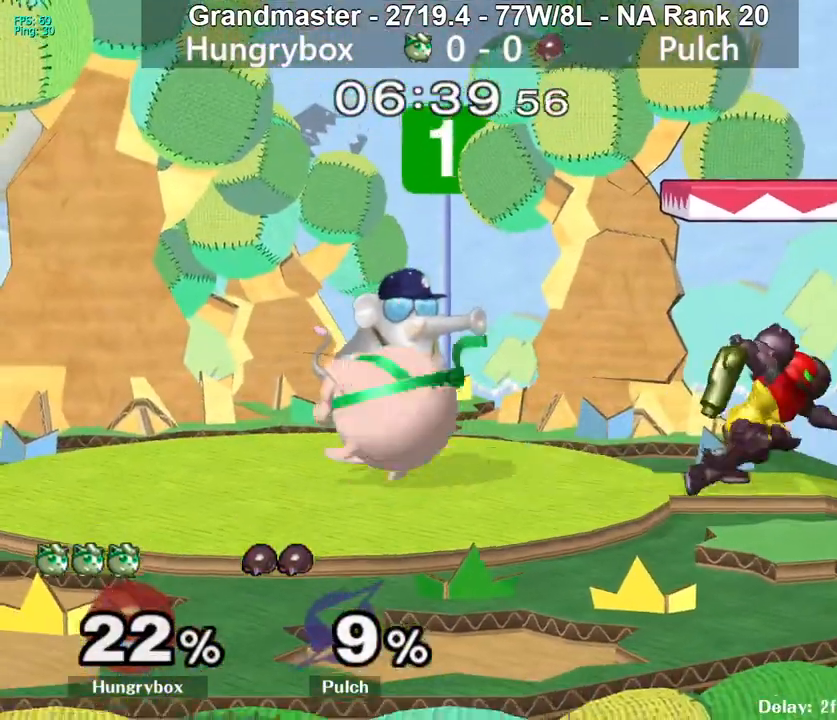
{"buttons": [], "left_stick": "left", "right_stick": "center", "events": [[17, "right_stick", "down-right"], [67, "R1", "down"], [117, "right_stick", "center"], [150, "R1", "up"], [317, "left_stick", "left"]]}
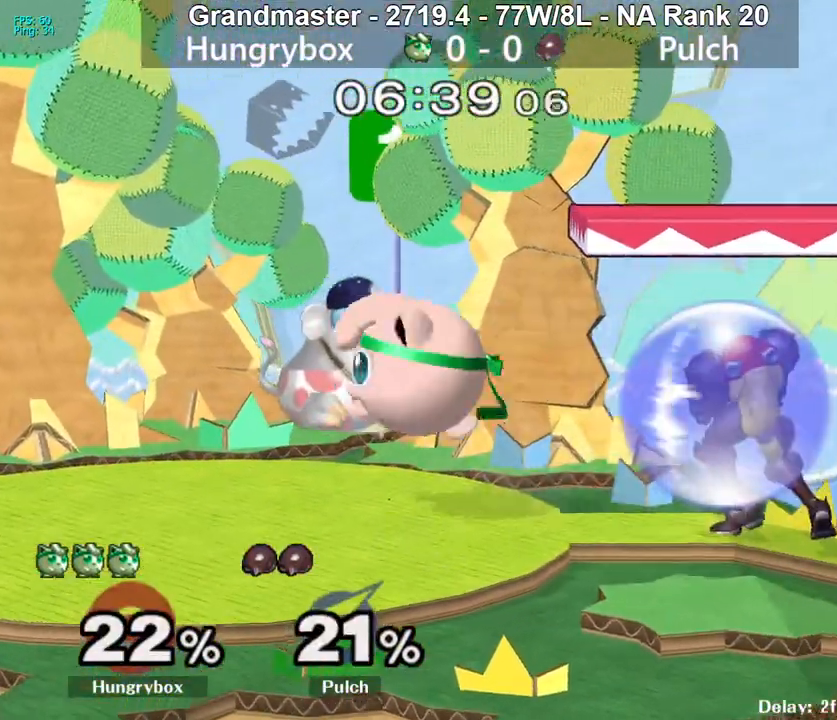
{"buttons": [], "left_stick": "left", "right_stick": "center", "events": [[117, "left_stick", "up-right"], [167, "right_stick", "right"], [183, "R1", "down"], [267, "R1", "up"], [283, "right_stick", "center"], [317, "left_stick", "left"]]}
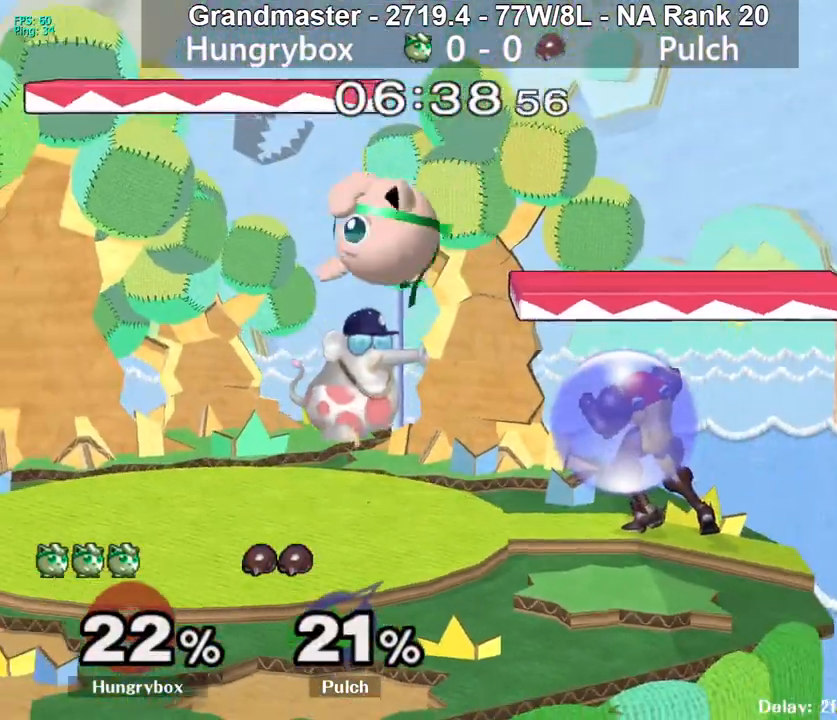
{"buttons": [], "left_stick": "left", "right_stick": "center", "events": [[33, "left_stick", "right"], [167, "left_stick", "down-right"], [167, "right_stick", "up"], [250, "right_stick", "center"], [317, "left_stick", "left"]]}
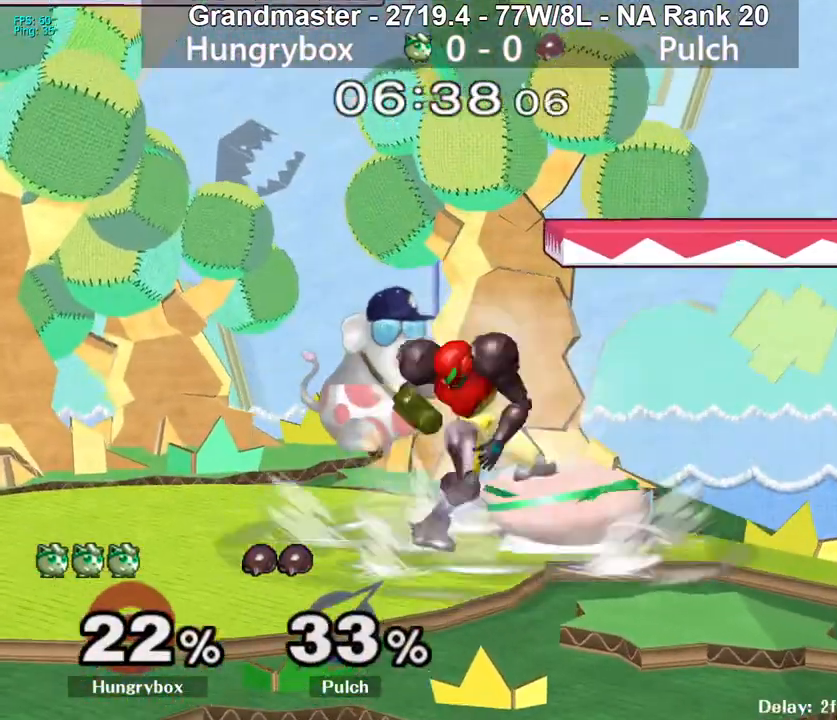
{"buttons": [], "left_stick": "left", "right_stick": "center", "events": [[50, "left_stick", "center"], [150, "left_stick", "up"], [283, "left_stick", "left"]]}
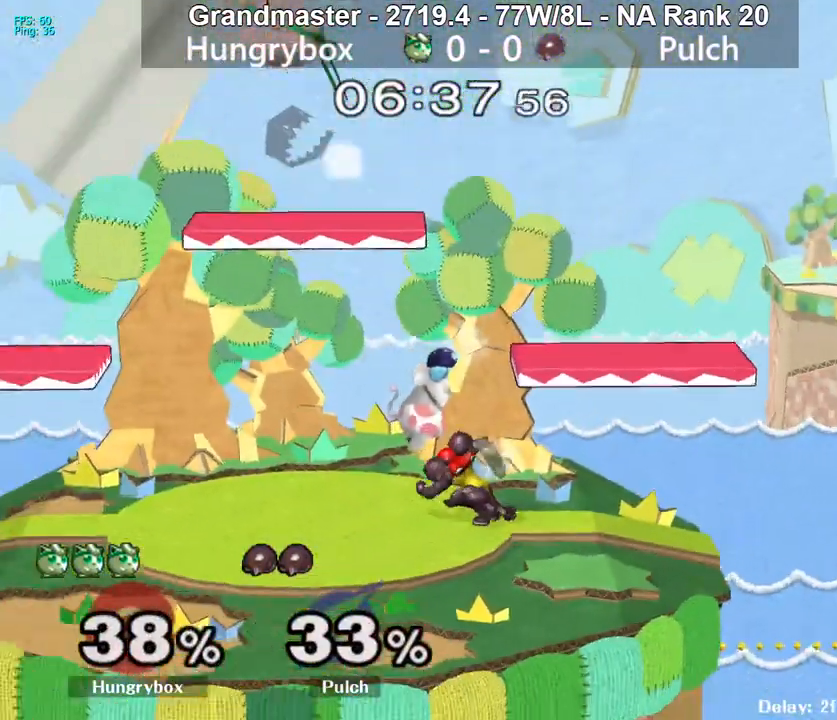
{"buttons": [], "left_stick": "right", "right_stick": "center", "events": [[17, "left_stick", "right"]]}
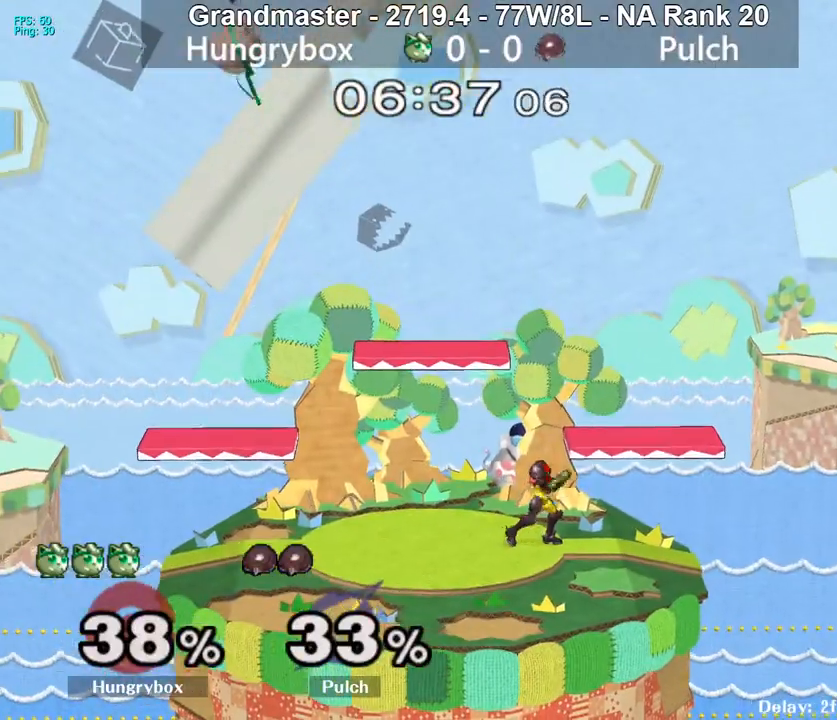
{"buttons": [], "left_stick": "right", "right_stick": "center", "events": [[200, "left_stick", "down-right"], [200, "right_stick", "up-right"], [250, "Z", "down"], [283, "right_stick", "center"], [300, "left_stick", "right"], [317, "Z", "up"], [350, "Z", "down"], [433, "Z", "up"]]}
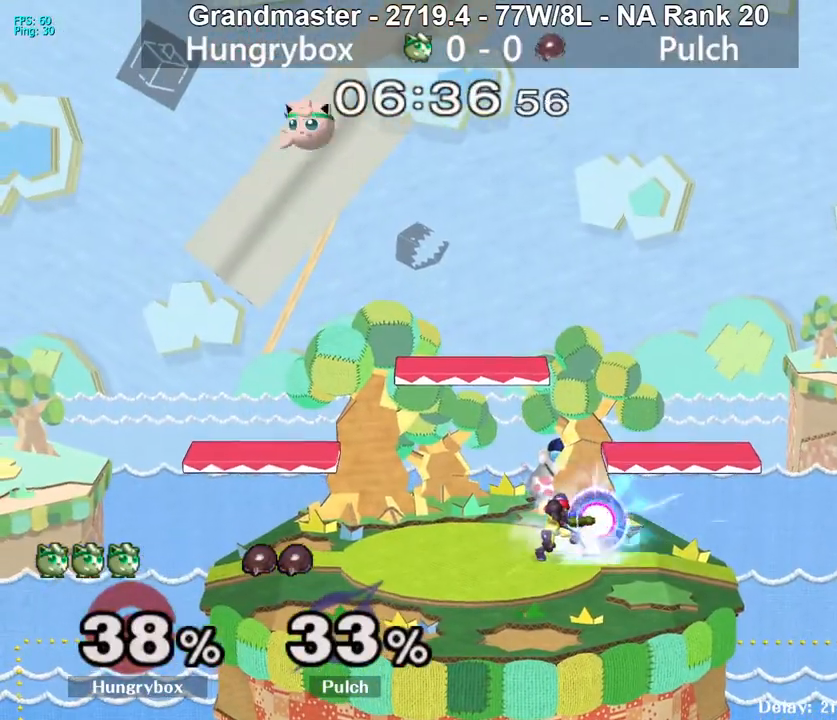
{"buttons": [], "left_stick": "right", "right_stick": "center", "events": [[133, "left_stick", "down"], [200, "left_stick", "center"], [283, "left_stick", "down-left"], [400, "left_stick", "center"], [467, "left_stick", "right"]]}
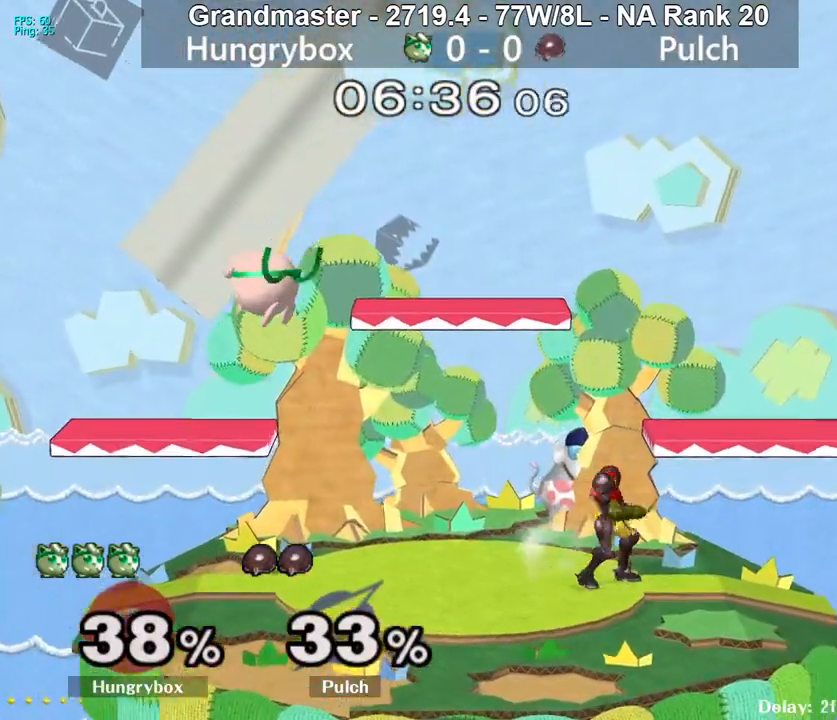
{"buttons": [], "left_stick": "up-right", "right_stick": "center", "events": [[233, "B", "down"], [300, "R1", "down"], [383, "left_stick", "up-right"], [433, "R1", "up"], [450, "B", "up"]]}
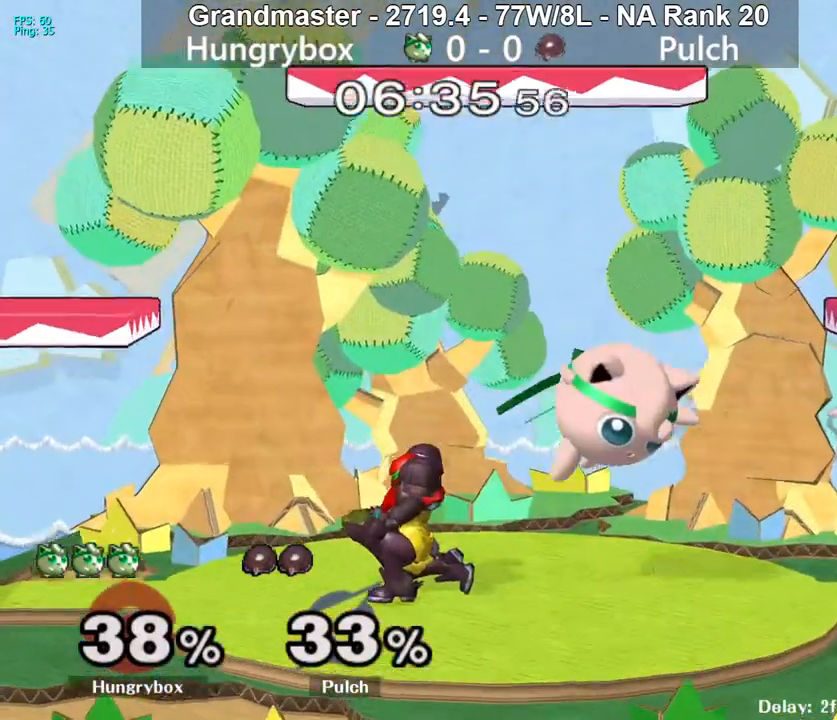
{"buttons": [], "left_stick": "center", "right_stick": "center", "events": [[100, "left_stick", "center"], [283, "left_stick", "right"], [483, "left_stick", "center"]]}
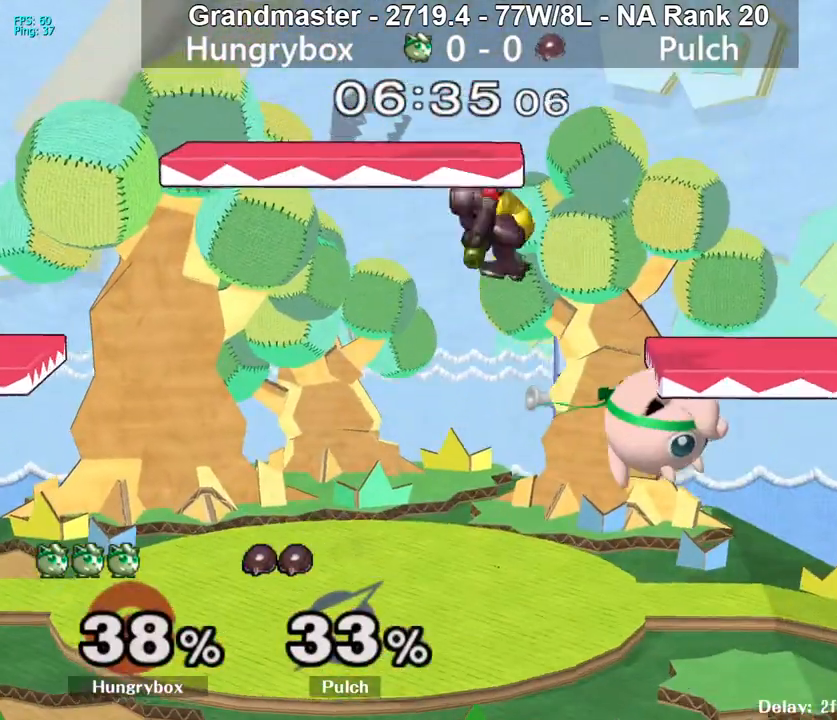
{"buttons": [], "left_stick": "left", "right_stick": "center", "events": [[33, "left_stick", "right"], [133, "left_stick", "up-right"], [183, "right_stick", "left"], [400, "right_stick", "center"], [417, "left_stick", "left"]]}
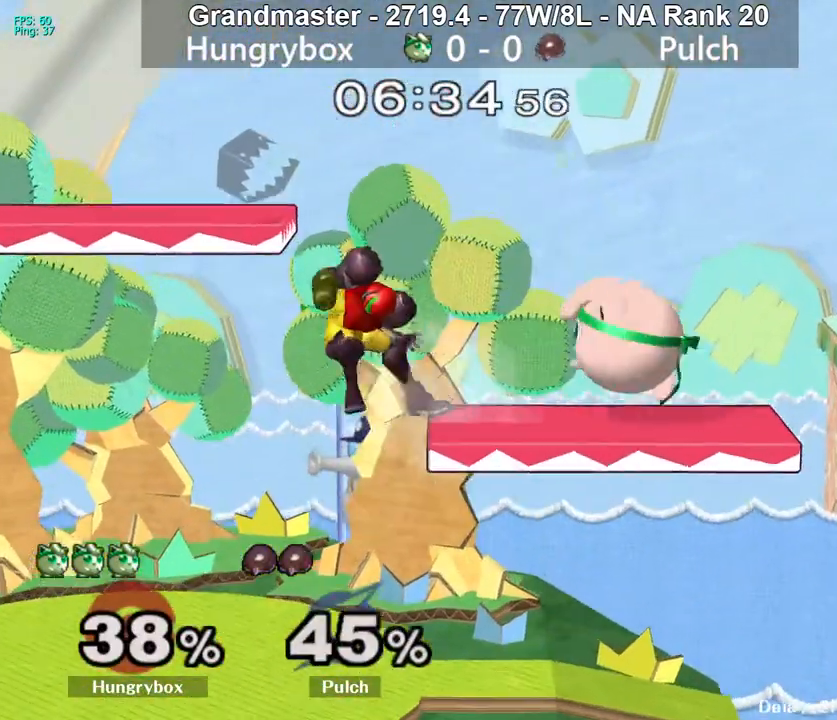
{"buttons": ["Z"], "left_stick": "left", "right_stick": "center", "events": [[283, "right_stick", "left"], [333, "Z", "down"], [400, "Z", "up"], [400, "left_stick", "down-right"], [400, "right_stick", "center"], [450, "Z", "down"], [483, "left_stick", "left"]]}